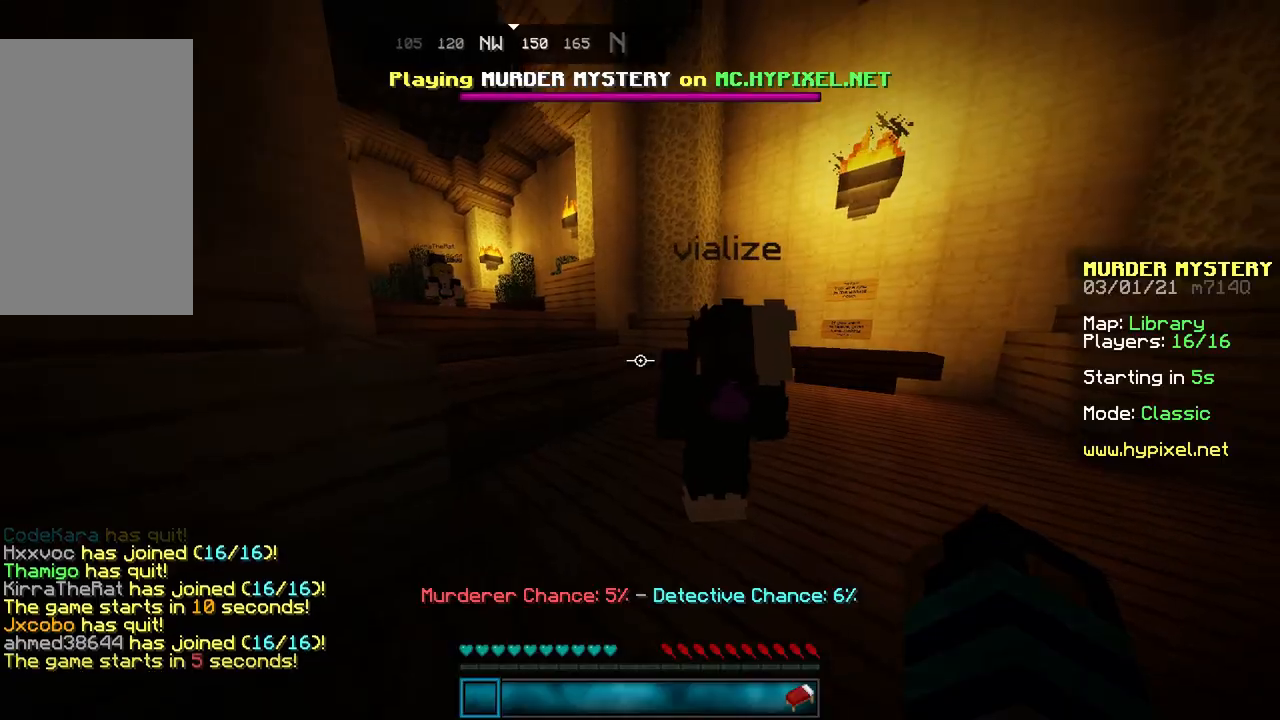
Gameplay with keyboard and mouse; each line is a JSON object with the keys and mouse buttons held at the frame after it. "events" lists presses ("down") and releases ("up") of "a", "d", "s", "space", "w", "mouse_left" and "mouse_right" between this image and that frame as [ms after this image, input, new state], when the widget could be followed in between. "mouse_left", "mouse_right" = the "left", "right" buttons of the "mouse" list. No other keys are recorded. Fast repeated clicks can show as one long hold. Mouse movement is not recorded.
{"keys": ["a", "d", "space", "w"], "mouse": [], "events": [[367, "a", "down"], [400, "d", "down"], [467, "space", "down"]]}
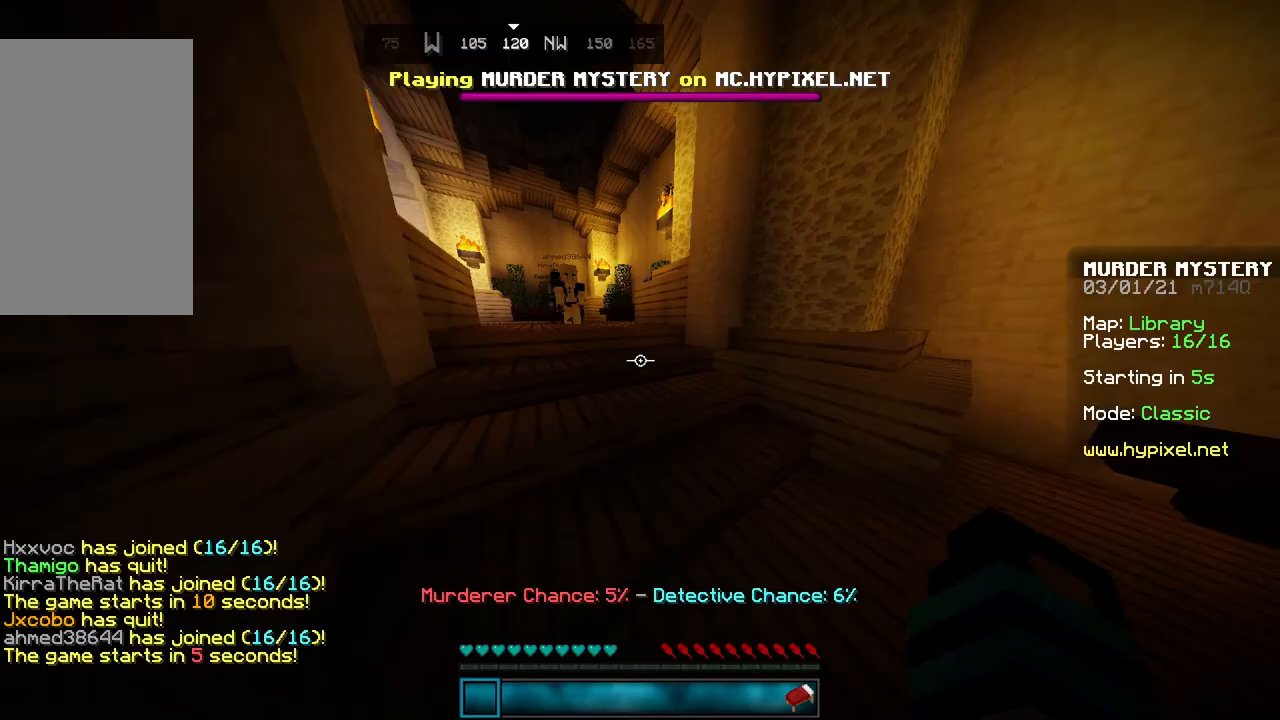
{"keys": ["a", "space", "w"], "mouse": ["left"], "events": [[200, "a", "up"], [200, "space", "up"], [367, "a", "down"], [367, "d", "up"], [367, "space", "down"], [467, "mouse_left", "down"]]}
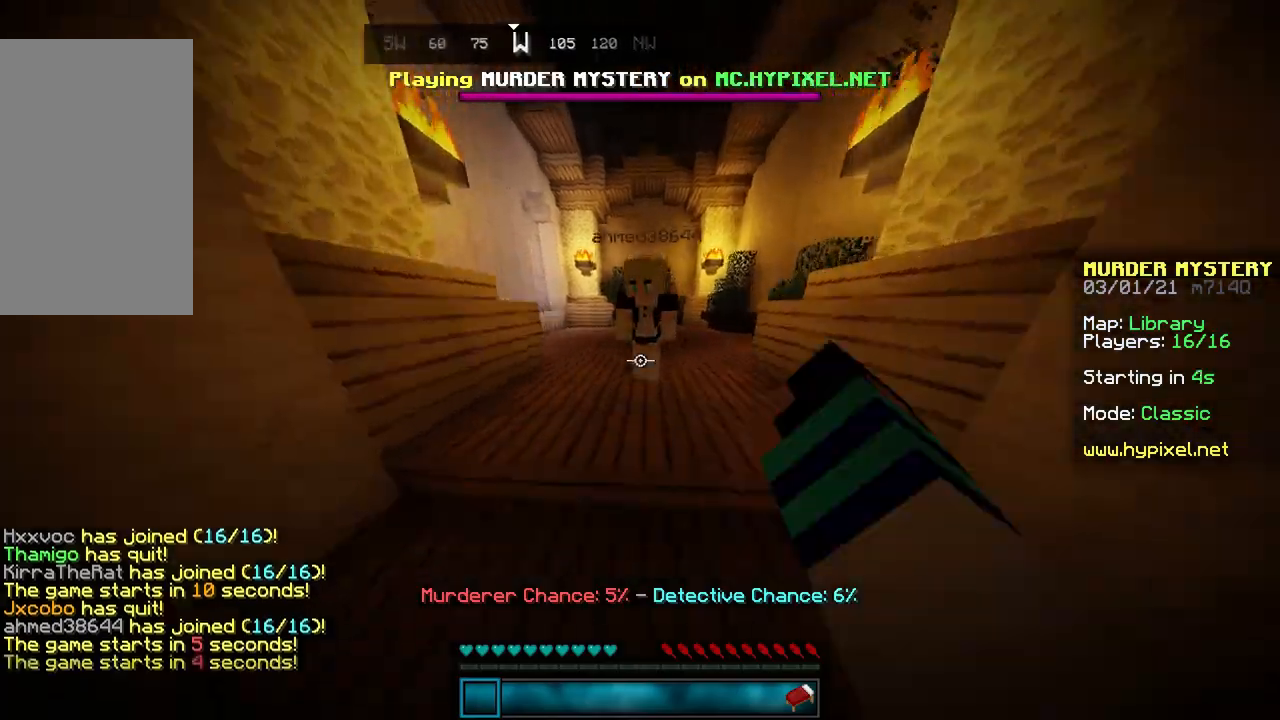
{"keys": ["a", "d", "space", "w"], "mouse": ["left"], "events": [[34, "mouse_left", "up"], [134, "d", "down"], [368, "space", "up"], [468, "mouse_left", "down"], [468, "space", "down"]]}
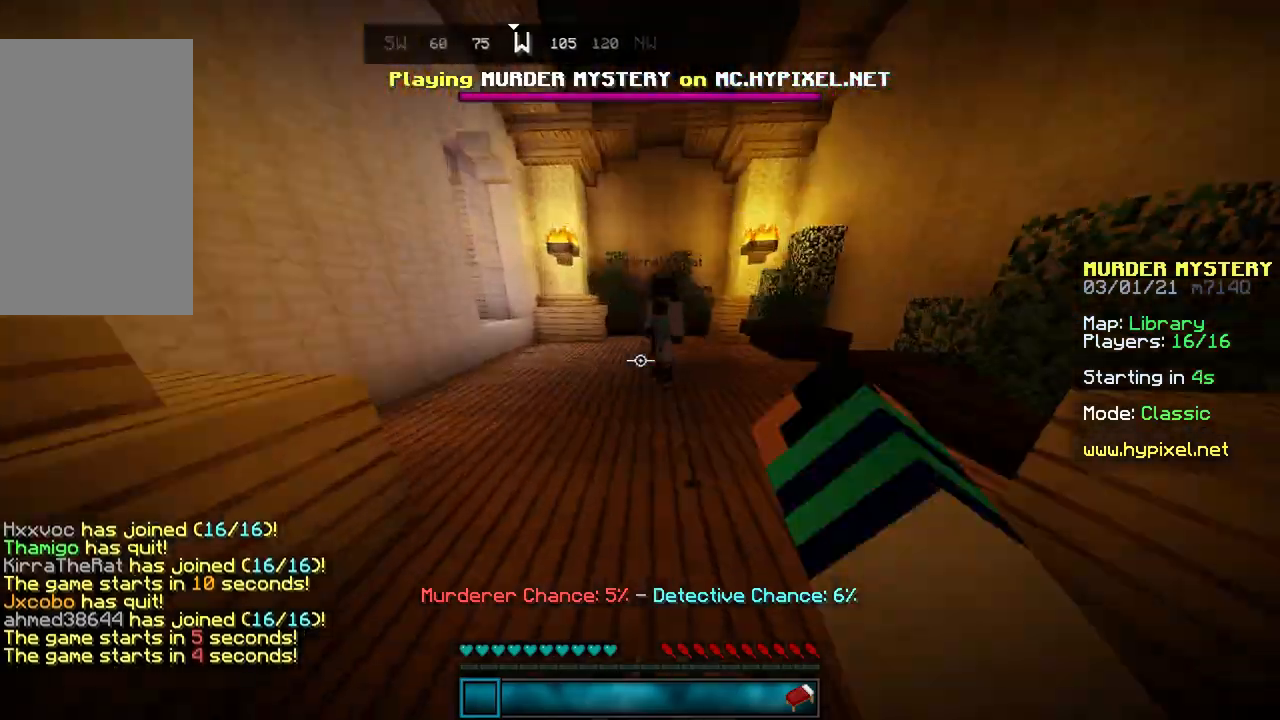
{"keys": ["d", "w"], "mouse": [], "events": [[67, "mouse_left", "up"], [200, "space", "up"], [334, "a", "up"]]}
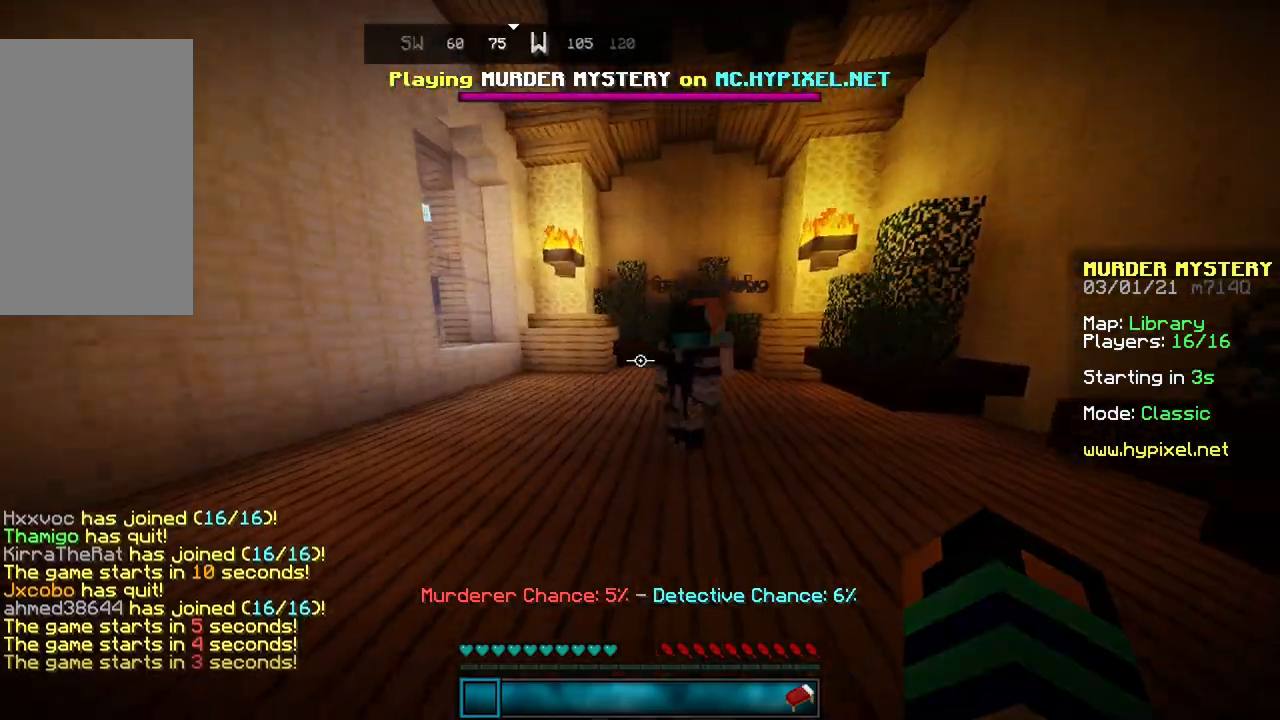
{"keys": ["d", "w"], "mouse": [], "events": []}
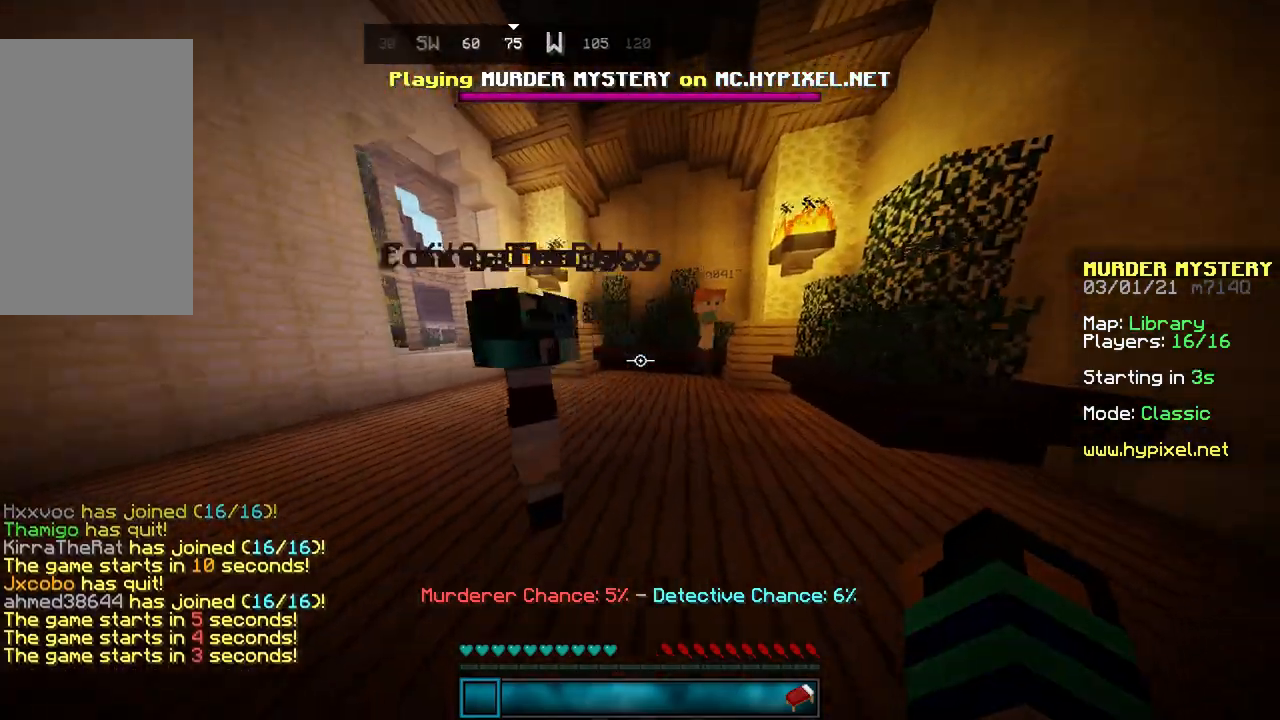
{"keys": ["a", "w"], "mouse": [], "events": [[67, "a", "down"], [200, "d", "up"], [367, "space", "down"], [501, "space", "up"]]}
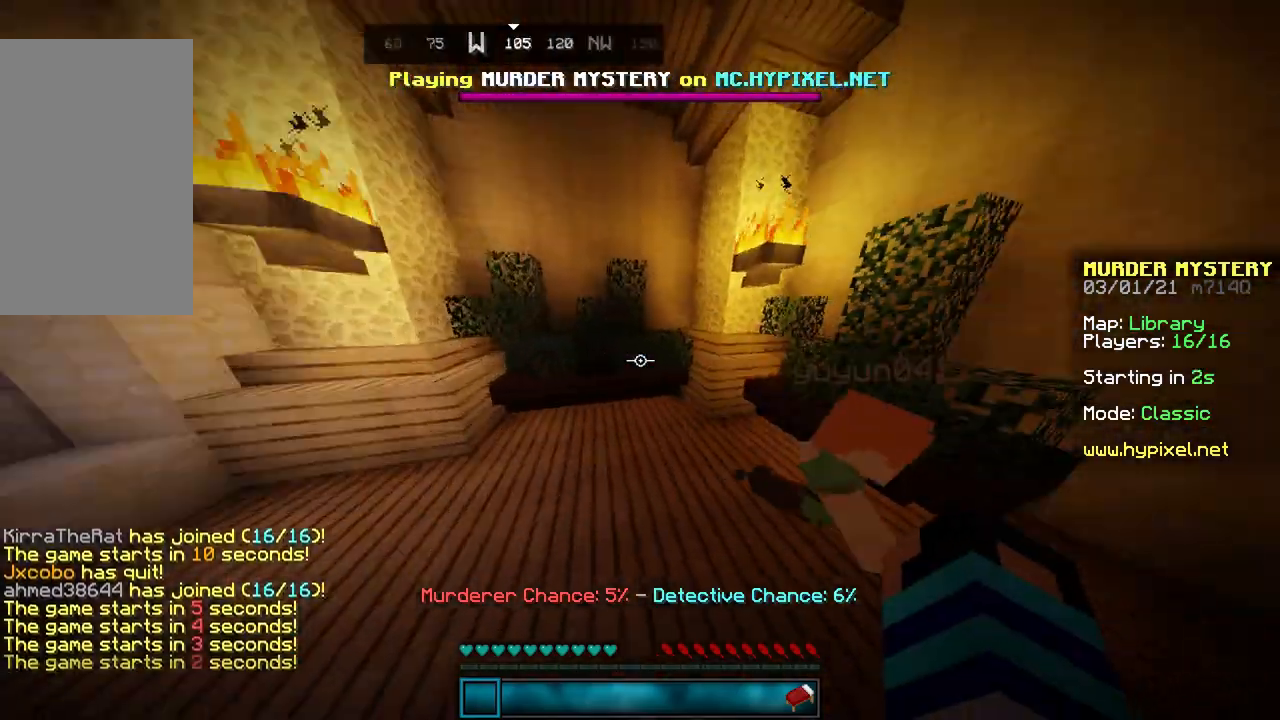
{"keys": ["a", "w"], "mouse": [], "events": [[133, "a", "up"], [400, "a", "down"]]}
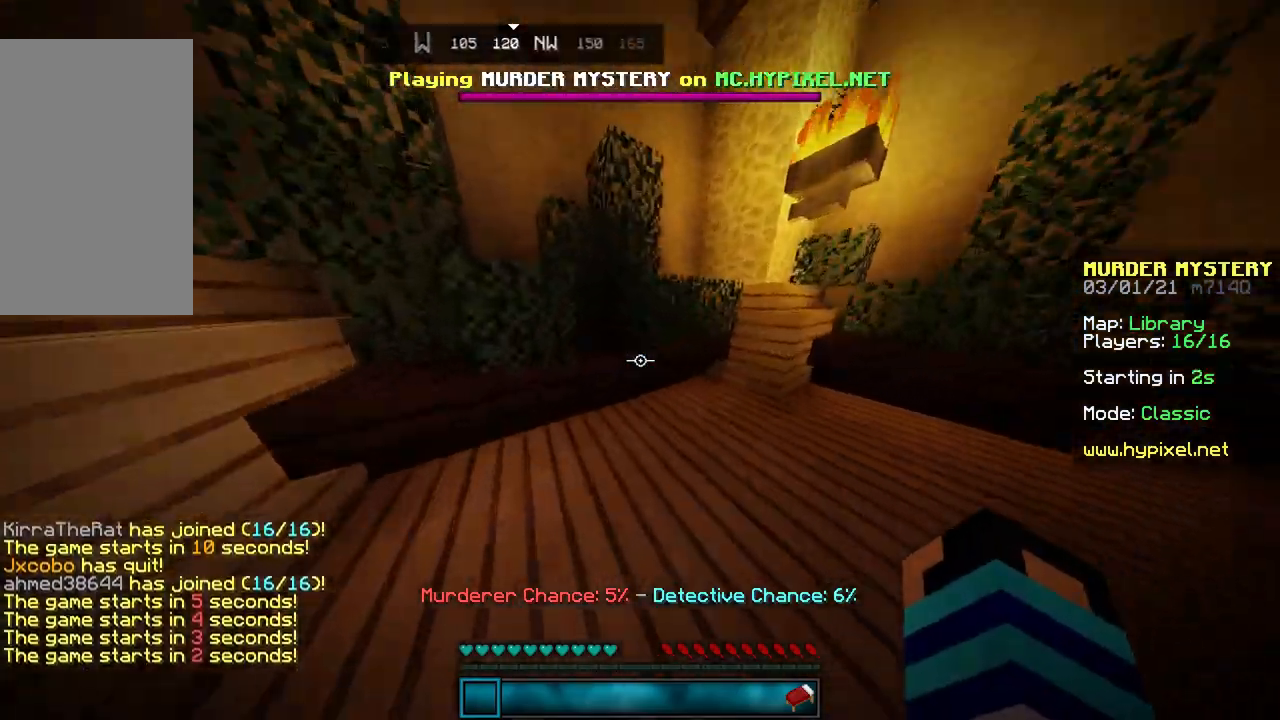
{"keys": ["d", "w"], "mouse": [], "events": [[100, "a", "up"], [100, "d", "down"], [100, "space", "down"], [434, "space", "up"]]}
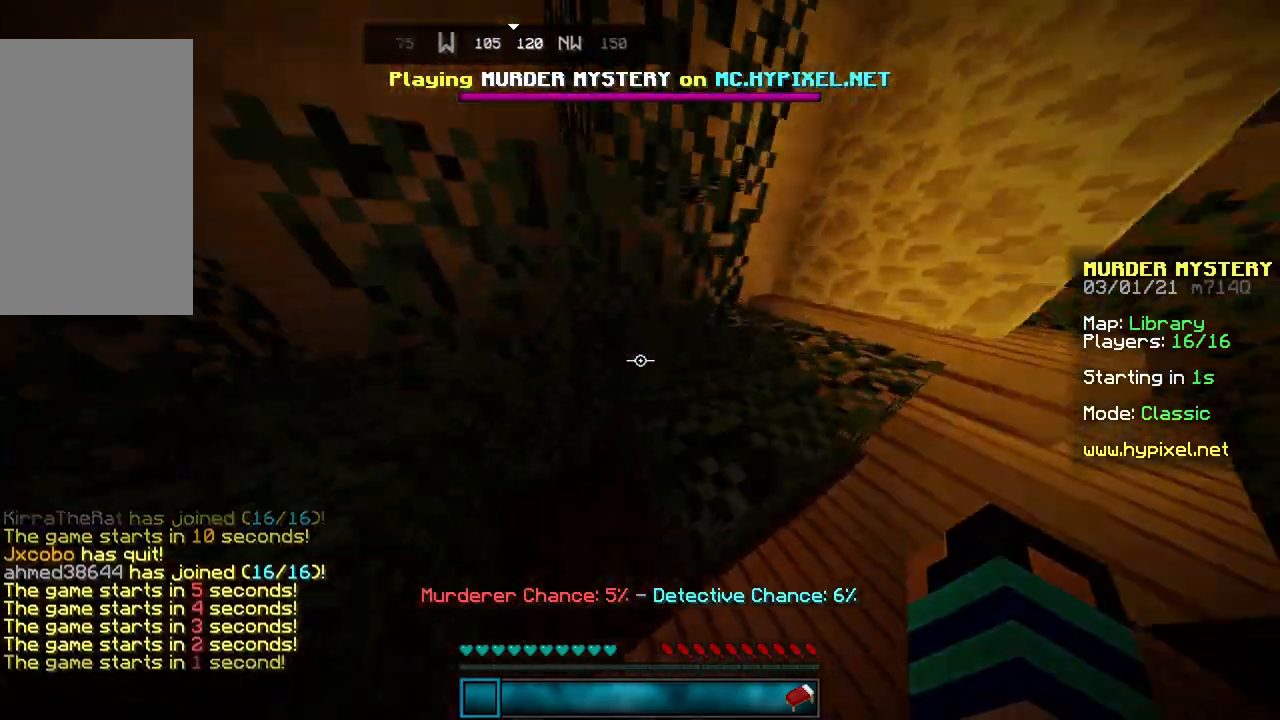
{"keys": ["d", "w"], "mouse": [], "events": [[133, "space", "down"], [333, "space", "up"]]}
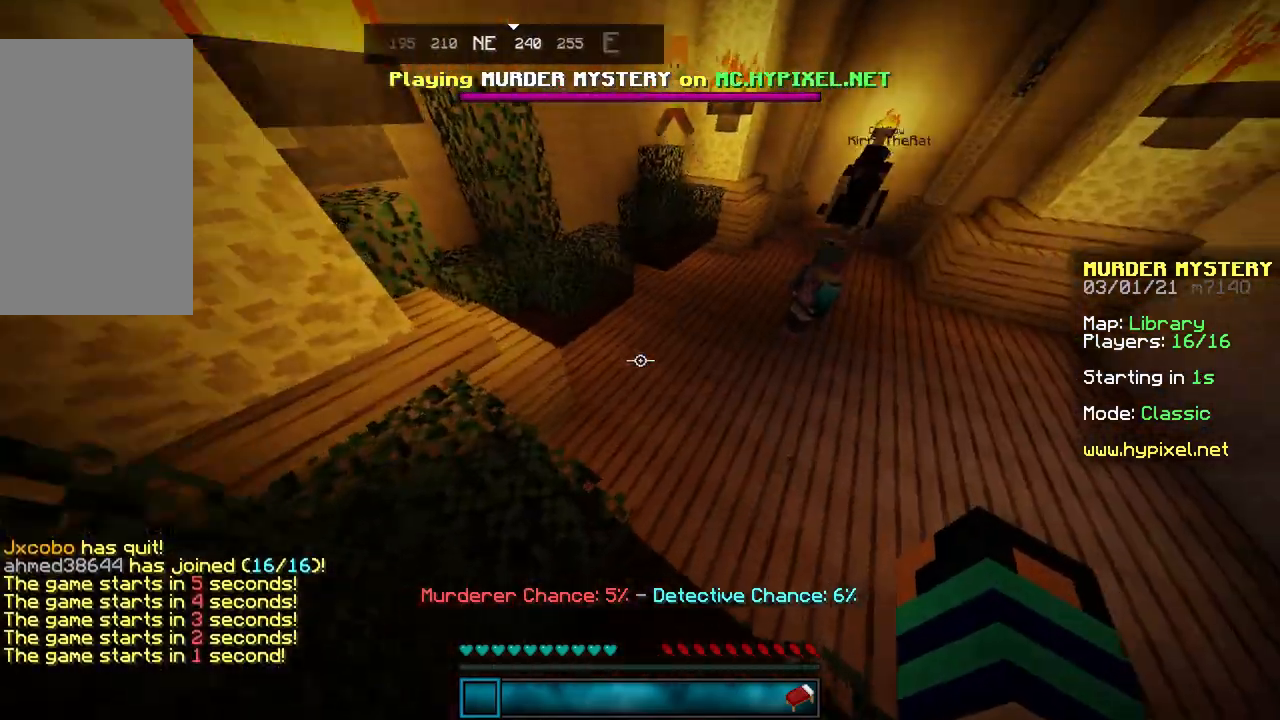
{"keys": ["a", "d", "w"], "mouse": [], "events": [[500, "a", "down"]]}
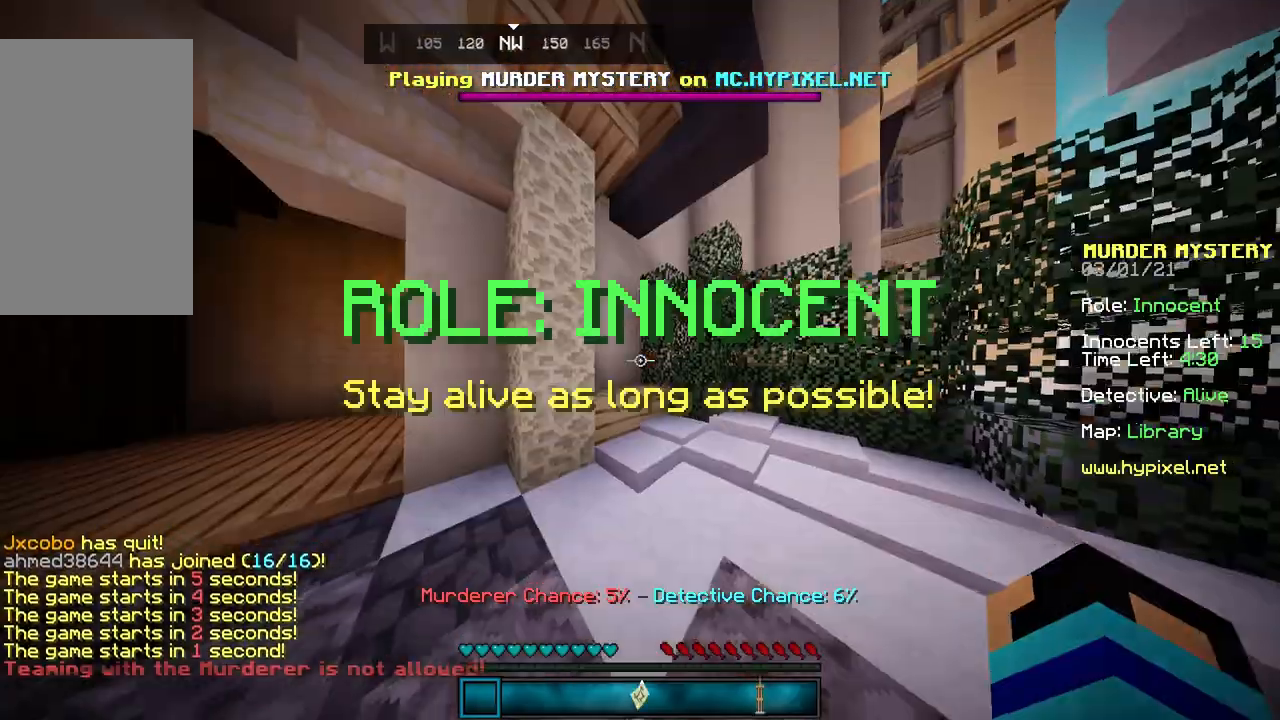
{"keys": ["w"], "mouse": [], "events": [[301, "d", "up"], [334, "a", "up"]]}
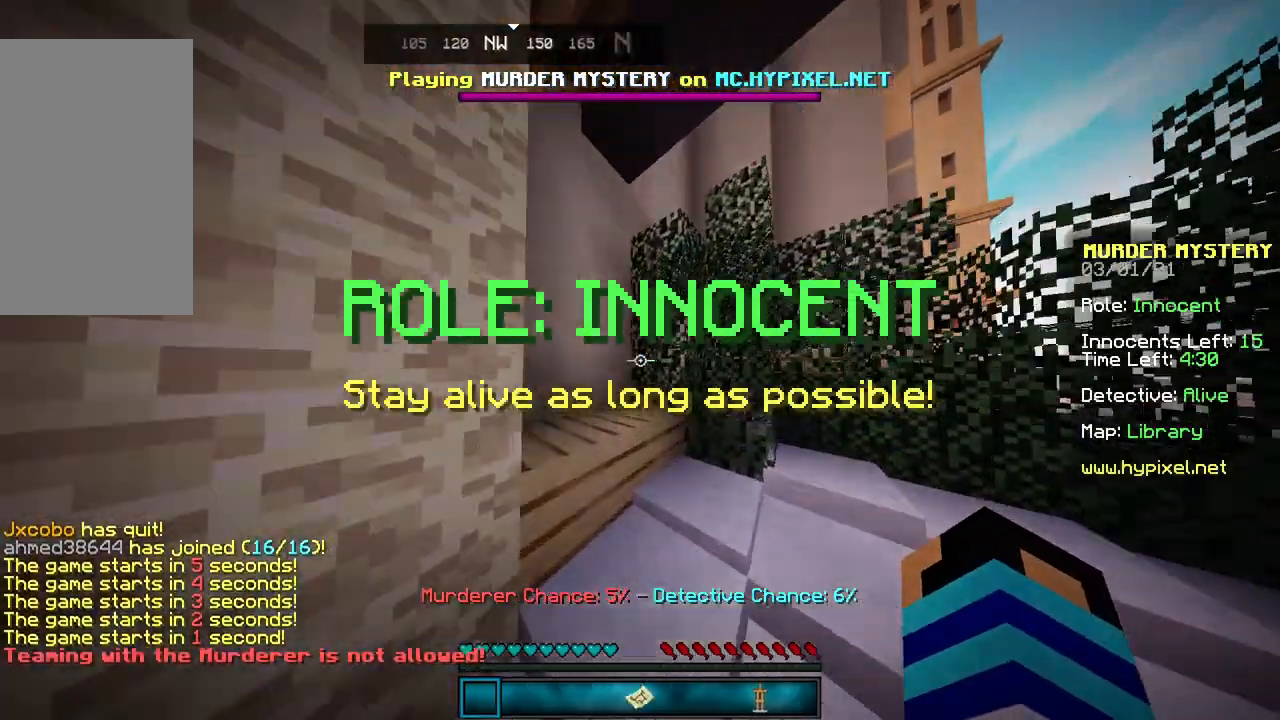
{"keys": ["d", "w"], "mouse": [], "events": [[67, "a", "down"], [167, "d", "down"], [267, "a", "up"]]}
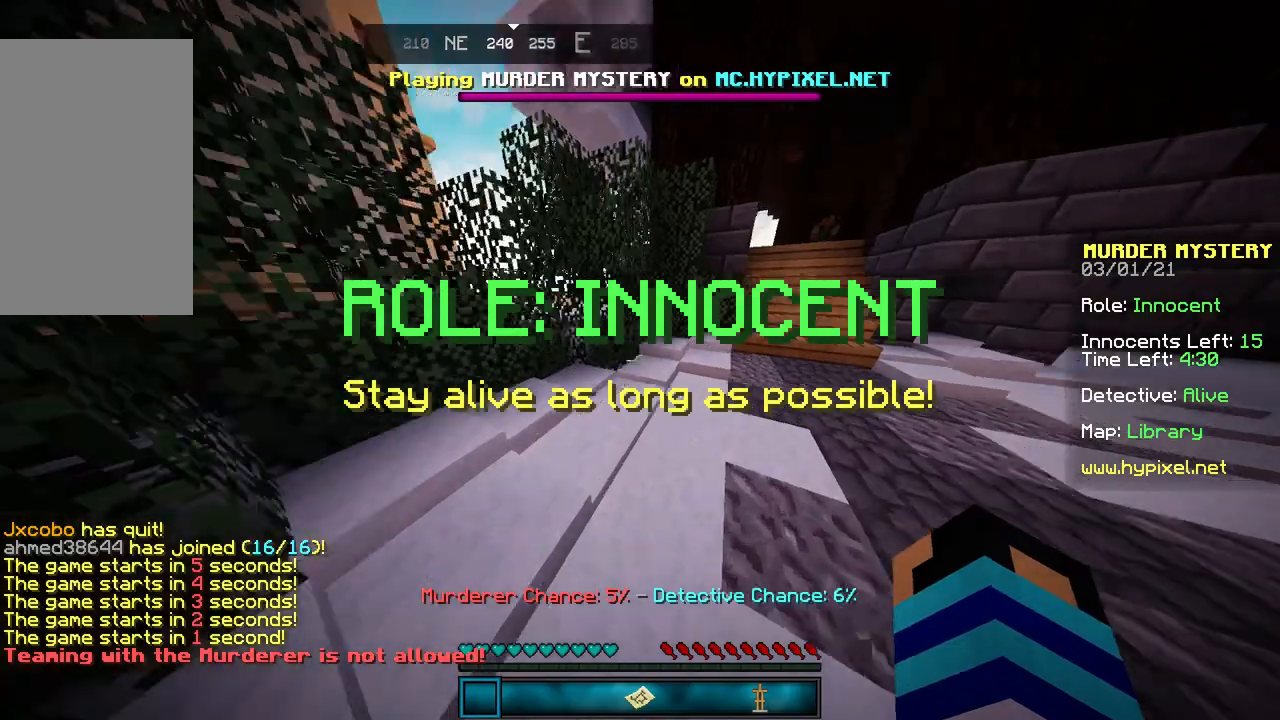
{"keys": ["d", "w"], "mouse": [], "events": []}
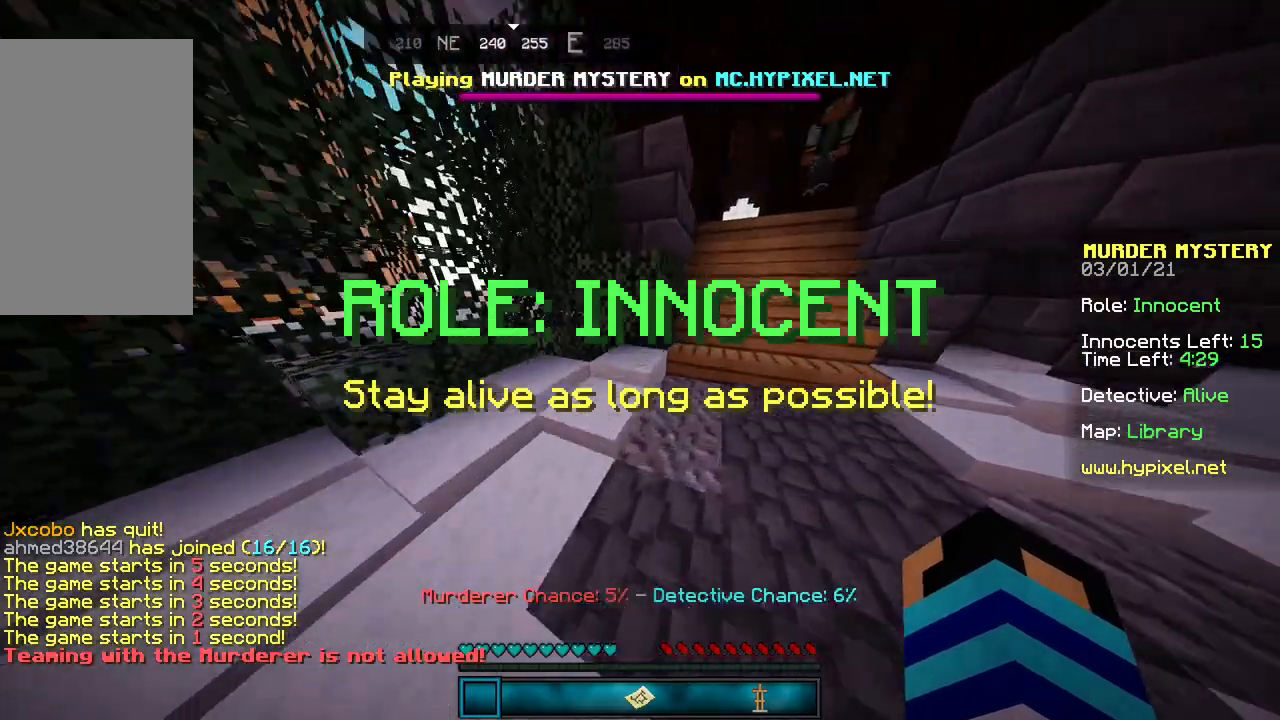
{"keys": ["d", "w"], "mouse": ["left"], "events": [[400, "d", "up"], [467, "d", "down"], [467, "mouse_left", "down"]]}
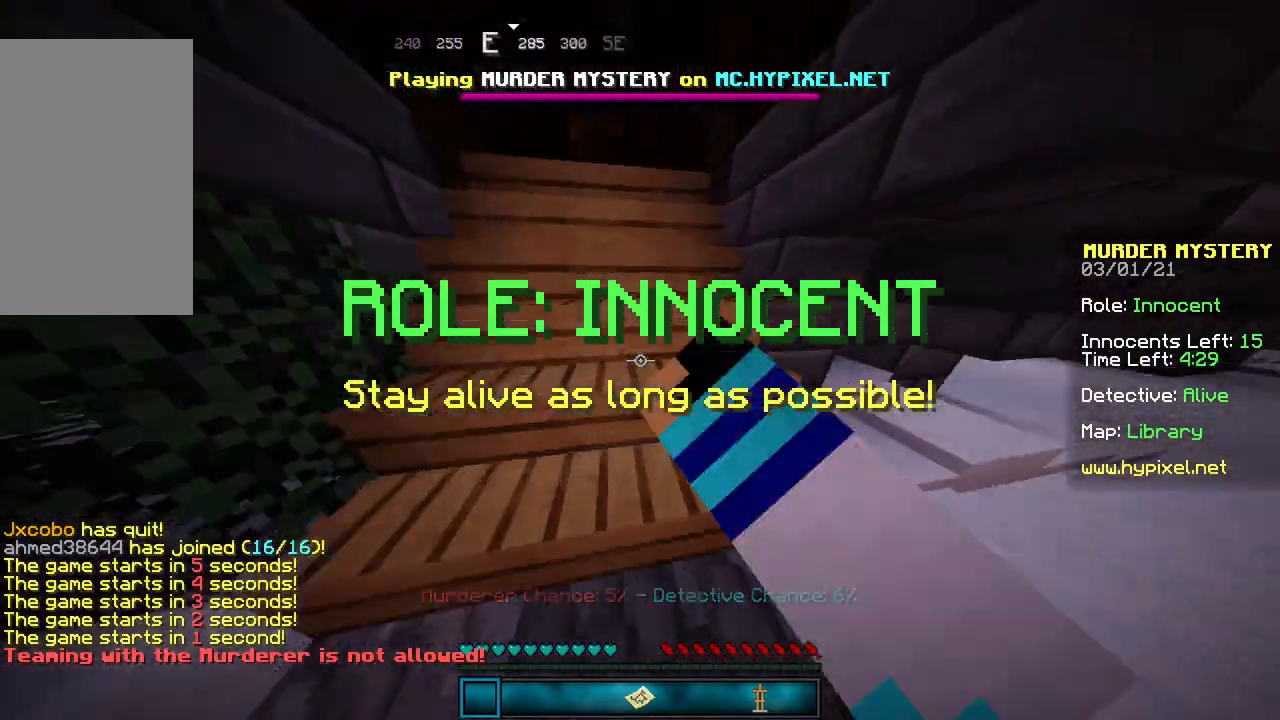
{"keys": ["space", "w"], "mouse": ["left"], "events": [[33, "mouse_left", "up"], [100, "d", "up"], [267, "mouse_left", "down"], [267, "space", "down"], [334, "mouse_left", "up"], [501, "mouse_left", "down"]]}
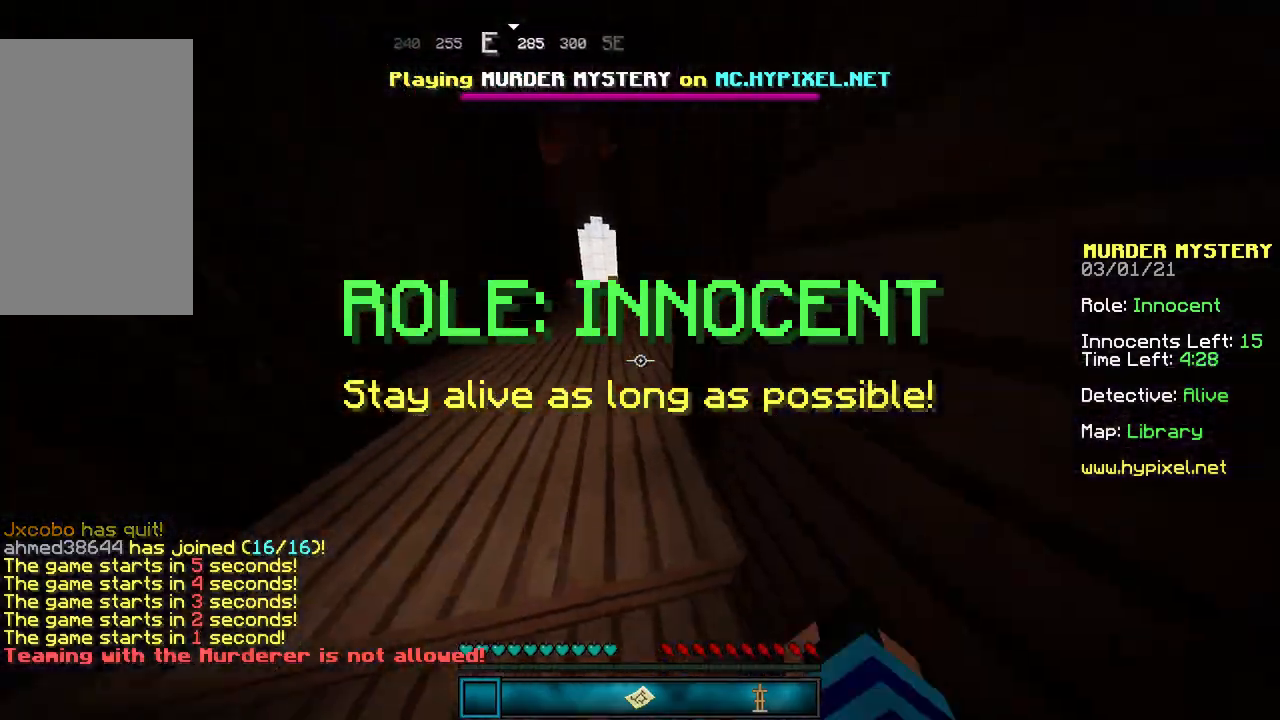
{"keys": ["space", "w"], "mouse": [], "events": [[100, "mouse_left", "up"], [300, "mouse_left", "down"], [400, "mouse_left", "up"]]}
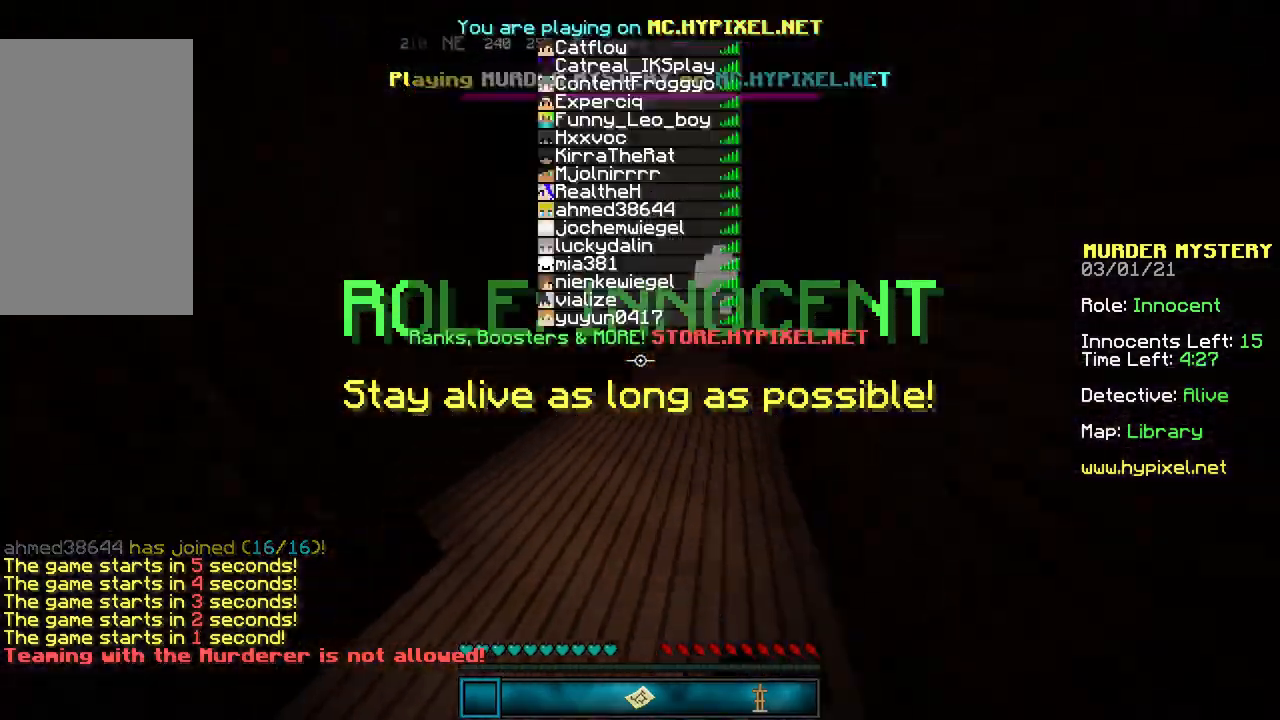
{"keys": ["space", "w"], "mouse": [], "events": [[334, "mouse_left", "down"], [434, "mouse_left", "up"]]}
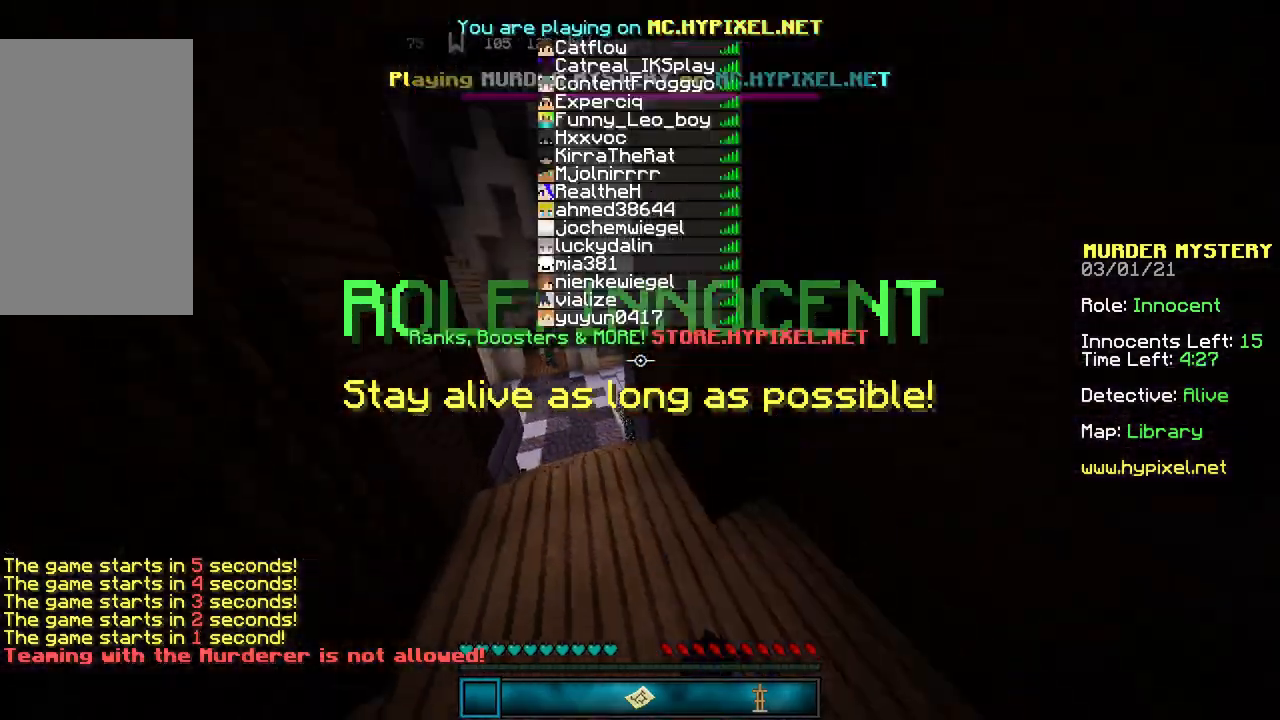
{"keys": ["space", "w"], "mouse": ["left"], "events": [[33, "w", "up"], [333, "w", "down"], [400, "mouse_left", "down"]]}
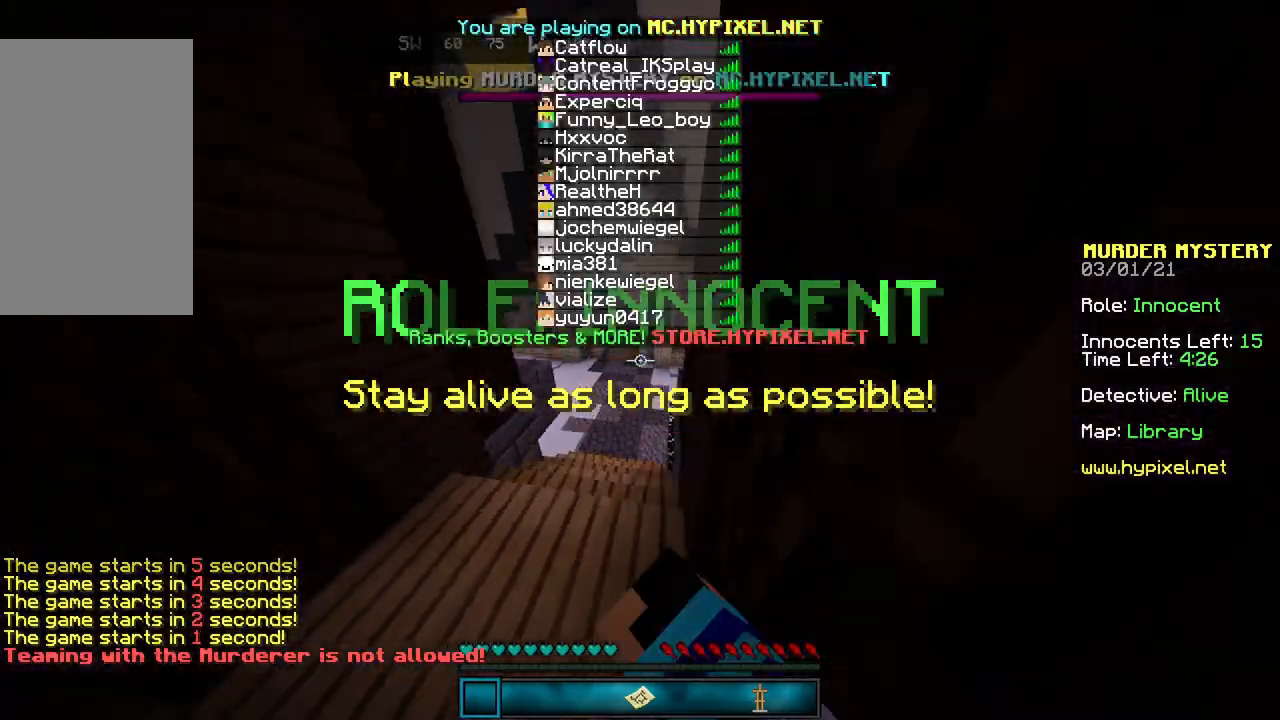
{"keys": ["space", "w"], "mouse": [], "events": [[33, "mouse_left", "up"], [334, "mouse_left", "down"], [434, "mouse_left", "up"]]}
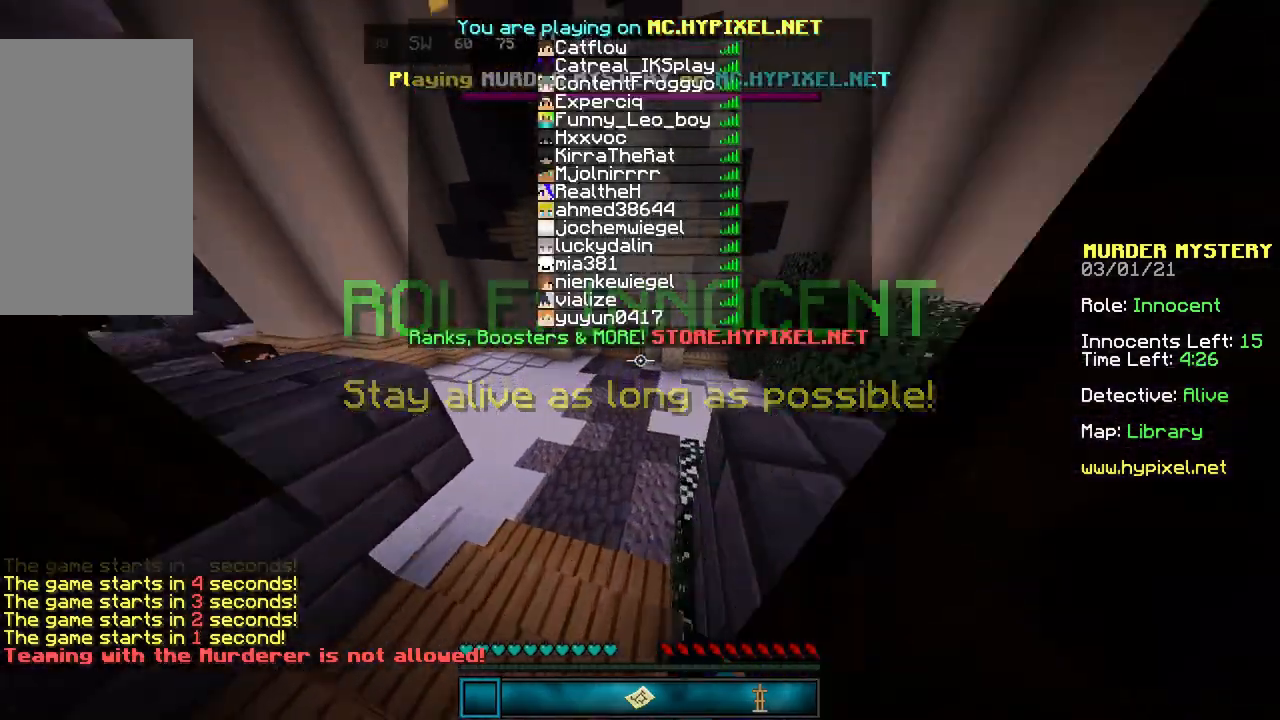
{"keys": ["space", "w"], "mouse": [], "events": []}
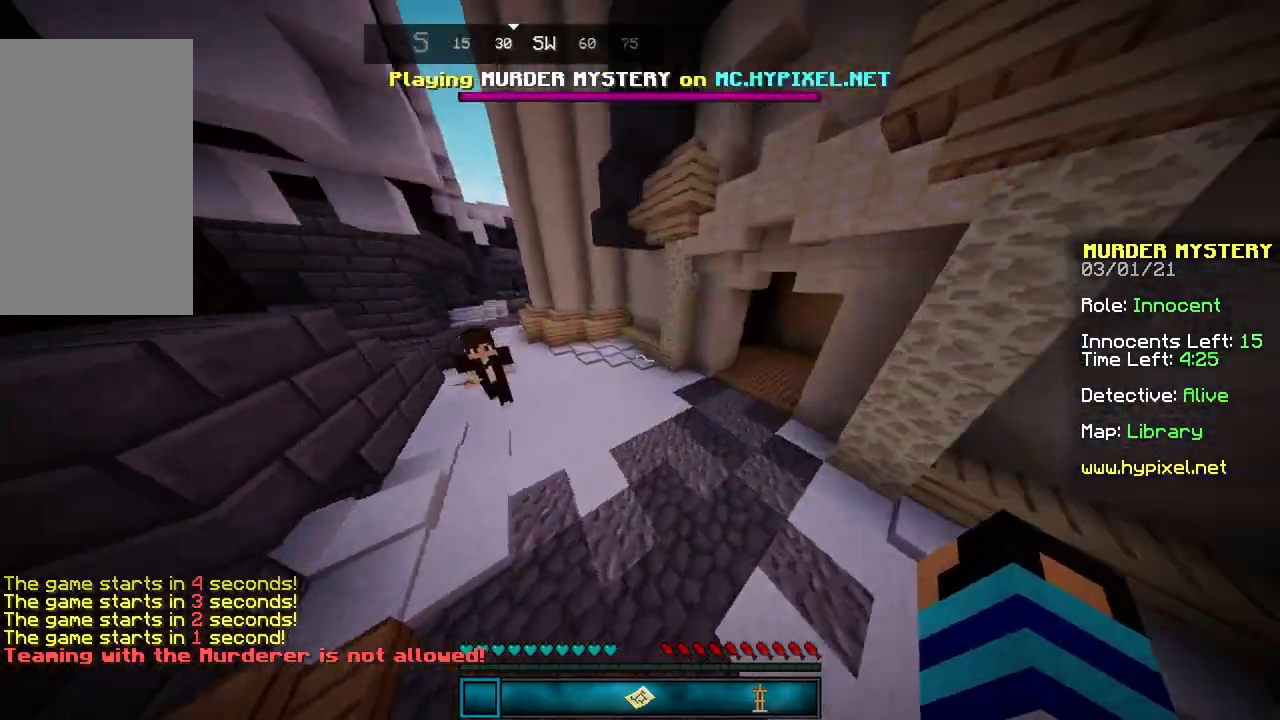
{"keys": ["space", "w"], "mouse": [], "events": [[34, "mouse_left", "down"], [134, "mouse_left", "up"]]}
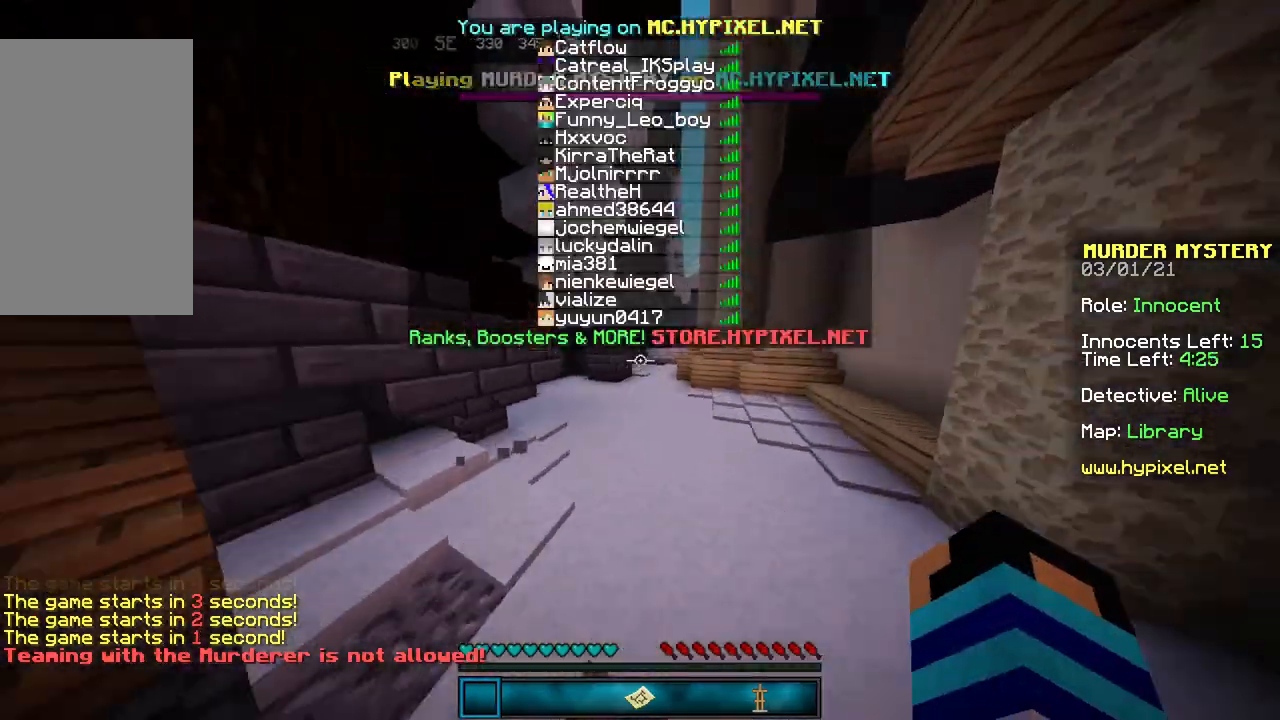
{"keys": ["space", "w"], "mouse": [], "events": [[333, "mouse_left", "down"], [433, "mouse_left", "up"]]}